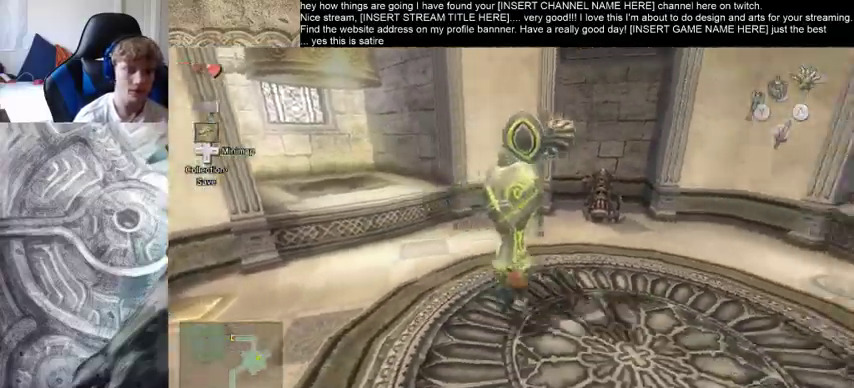
Gameplay with a controller (Xbox layout); each line is a JSON object with the inputs held at the frame after it. "events" lists button and stick changes between this image and that frame as [ms after this image, input, new state], when the widget could be followed in between. Not read: L3 R3.
{"buttons": [], "left_stick": "right", "right_stick": "center", "events": [[367, "left_stick", "right"]]}
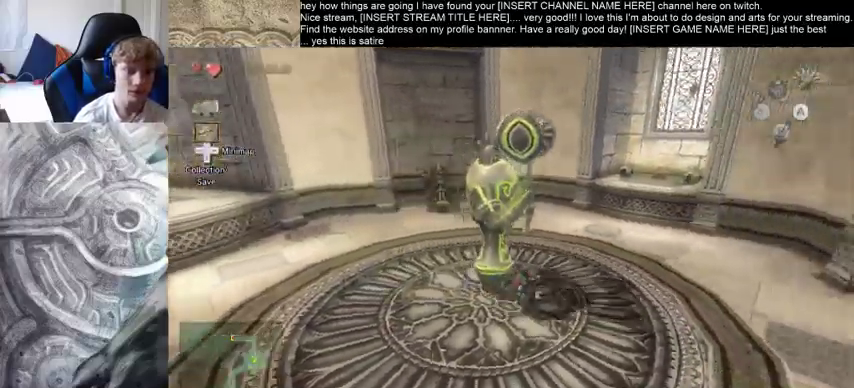
{"buttons": [], "left_stick": "right", "right_stick": "center", "events": []}
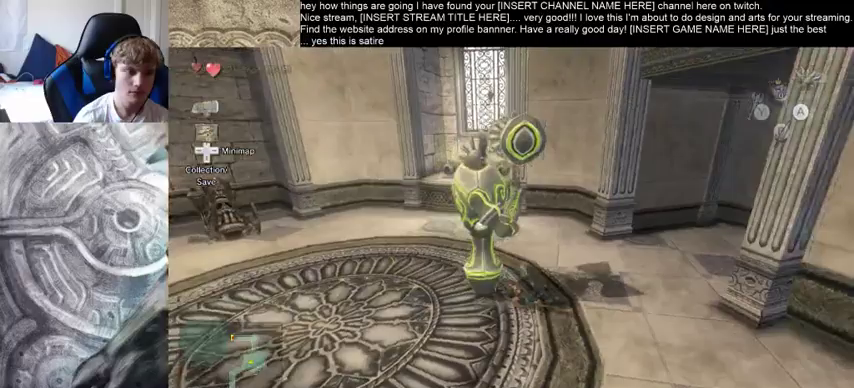
{"buttons": [], "left_stick": "up-right", "right_stick": "center", "events": [[133, "left_stick", "up-right"]]}
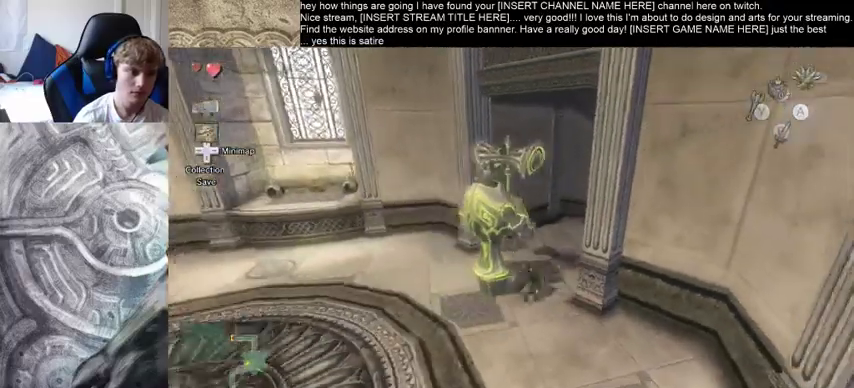
{"buttons": [], "left_stick": "up-right", "right_stick": "center", "events": []}
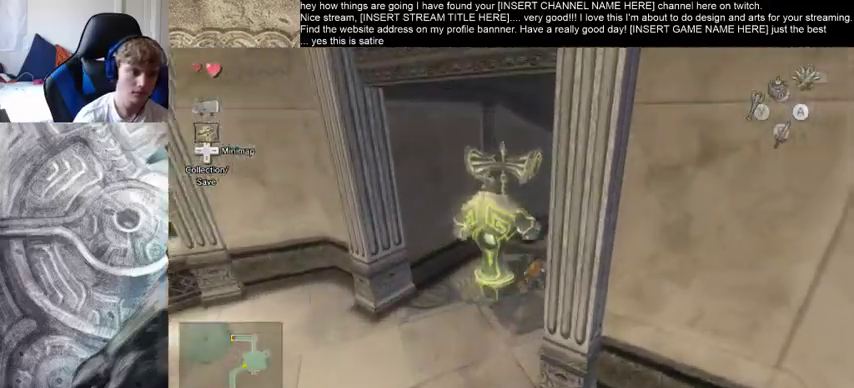
{"buttons": [], "left_stick": "up-right", "right_stick": "center", "events": []}
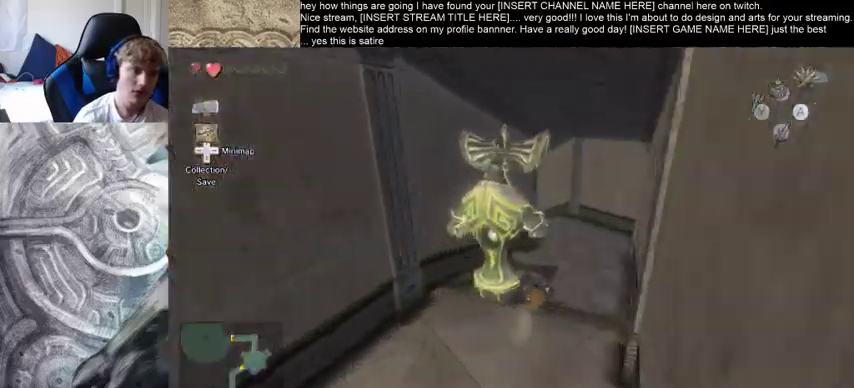
{"buttons": [], "left_stick": "up", "right_stick": "center", "events": [[33, "left_stick", "up"]]}
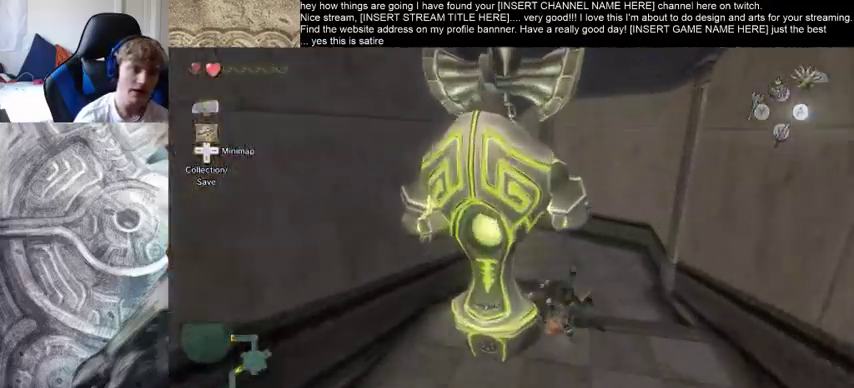
{"buttons": [], "left_stick": "up", "right_stick": "center", "events": []}
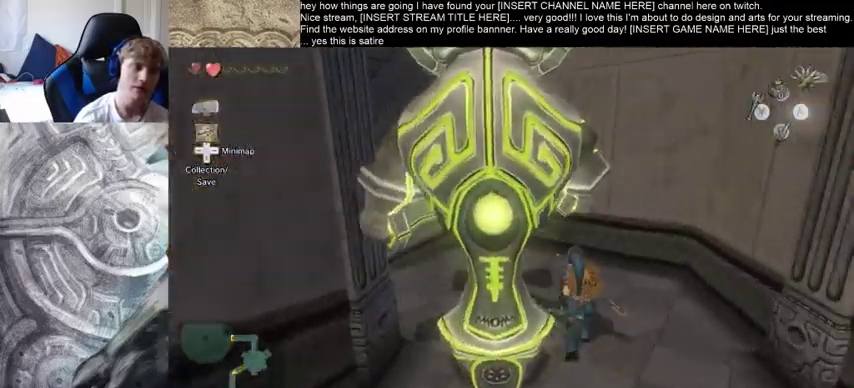
{"buttons": [], "left_stick": "up-left", "right_stick": "center", "events": [[100, "left_stick", "up-left"]]}
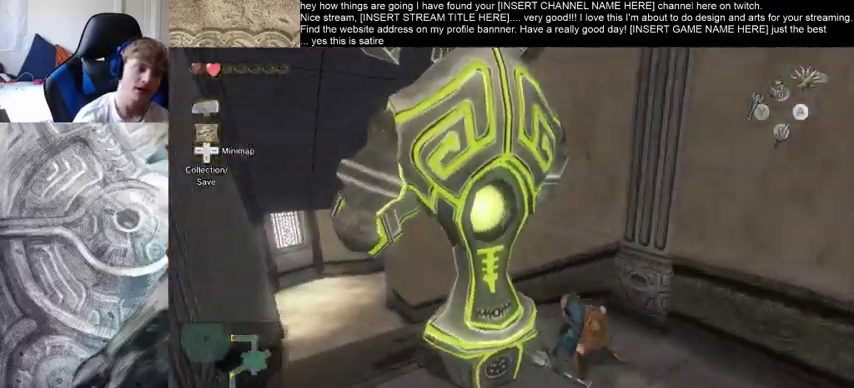
{"buttons": [], "left_stick": "up", "right_stick": "center", "events": [[367, "left_stick", "up"]]}
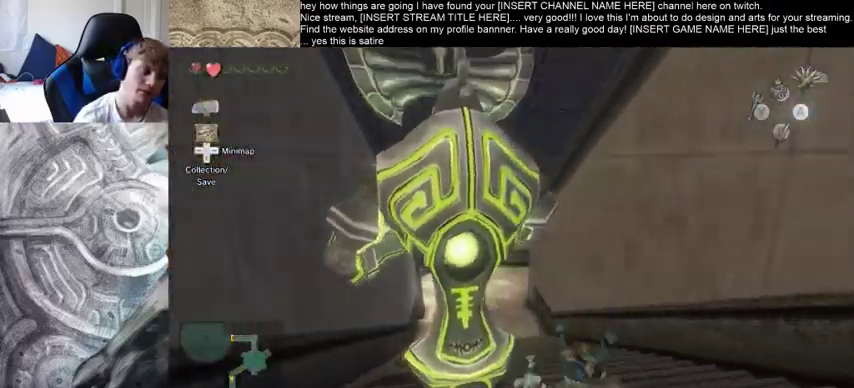
{"buttons": [], "left_stick": "up", "right_stick": "center", "events": []}
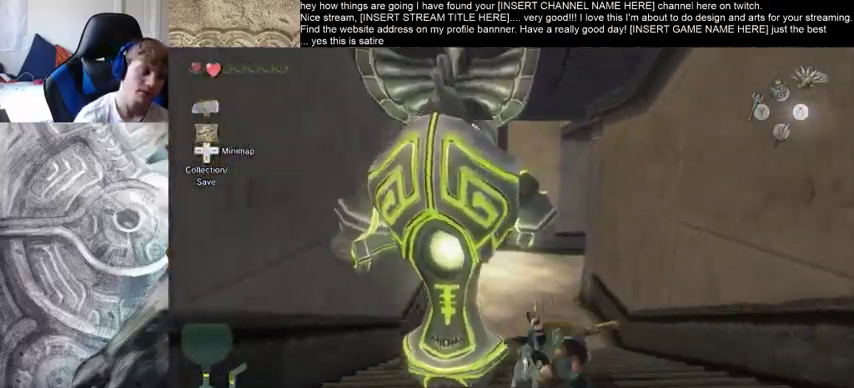
{"buttons": [], "left_stick": "up", "right_stick": "center", "events": []}
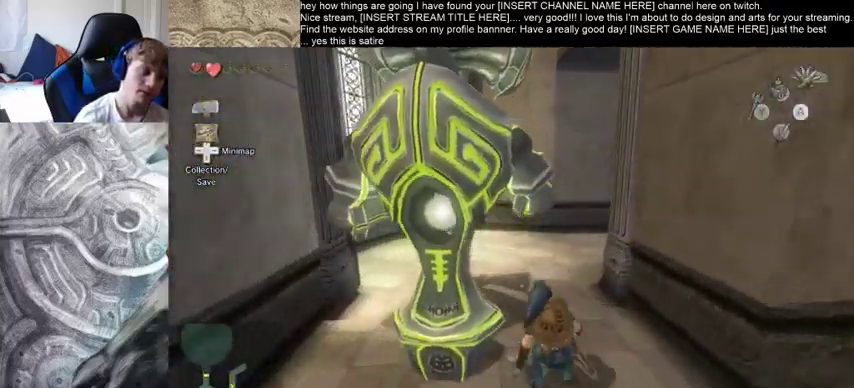
{"buttons": [], "left_stick": "up", "right_stick": "center", "events": []}
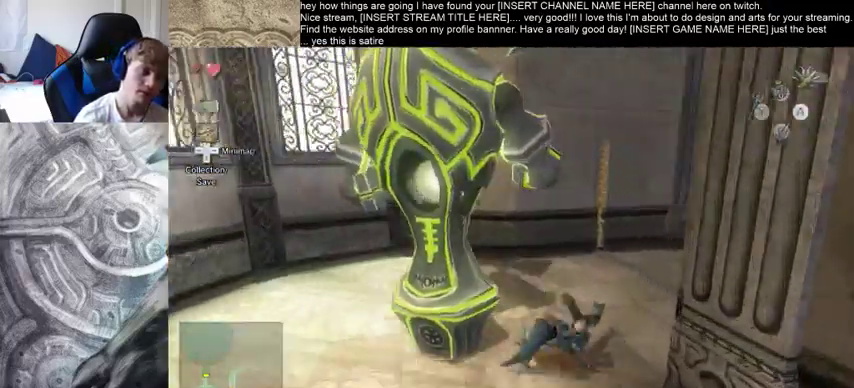
{"buttons": [], "left_stick": "up", "right_stick": "center", "events": []}
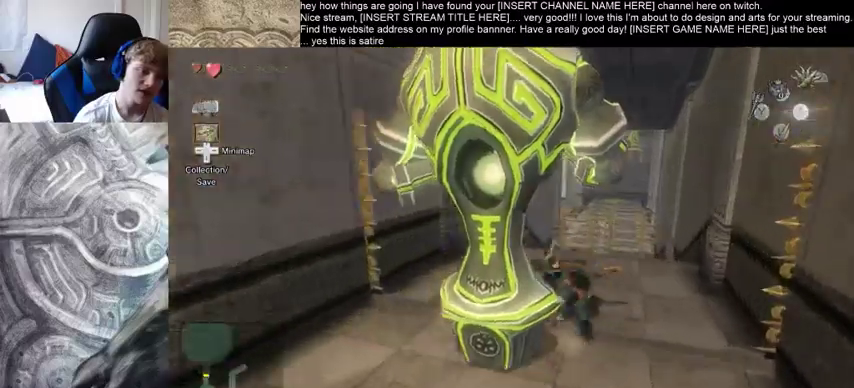
{"buttons": [], "left_stick": "up", "right_stick": "center", "events": []}
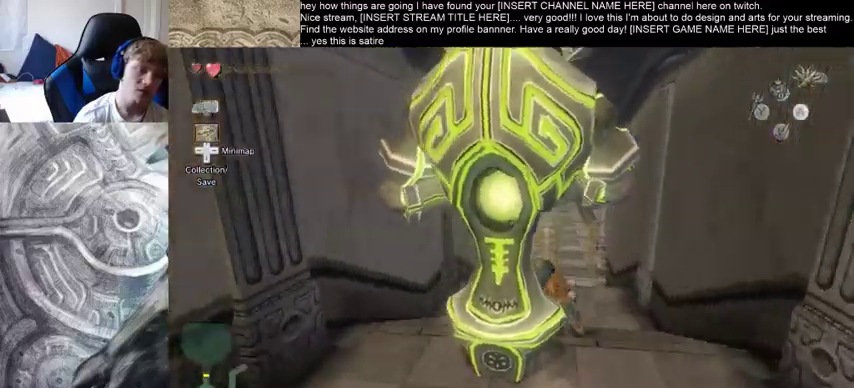
{"buttons": [], "left_stick": "up", "right_stick": "center", "events": []}
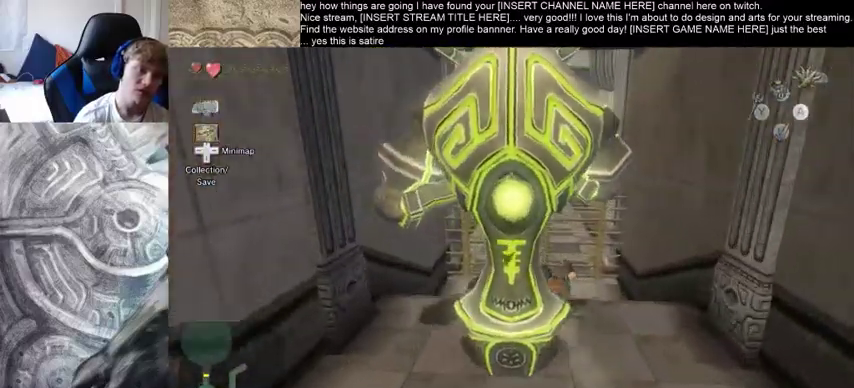
{"buttons": [], "left_stick": "center", "right_stick": "center", "events": [[433, "left_stick", "center"]]}
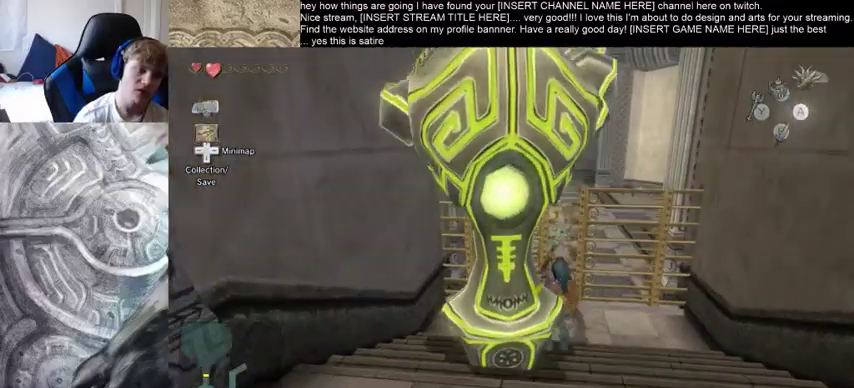
{"buttons": [], "left_stick": "center", "right_stick": "center", "events": []}
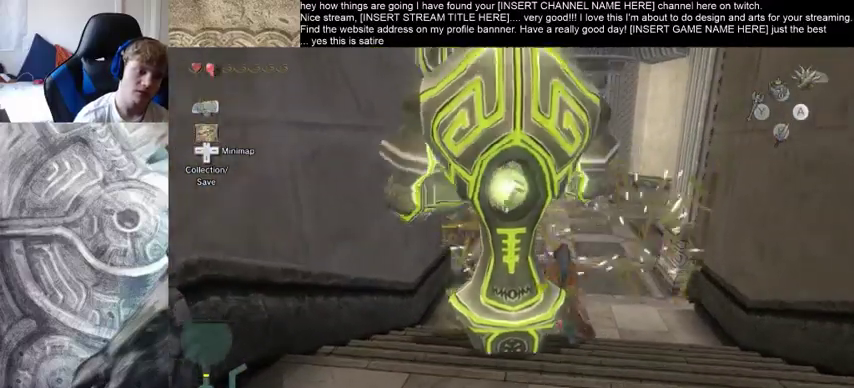
{"buttons": [], "left_stick": "up", "right_stick": "center", "events": [[433, "left_stick", "up"]]}
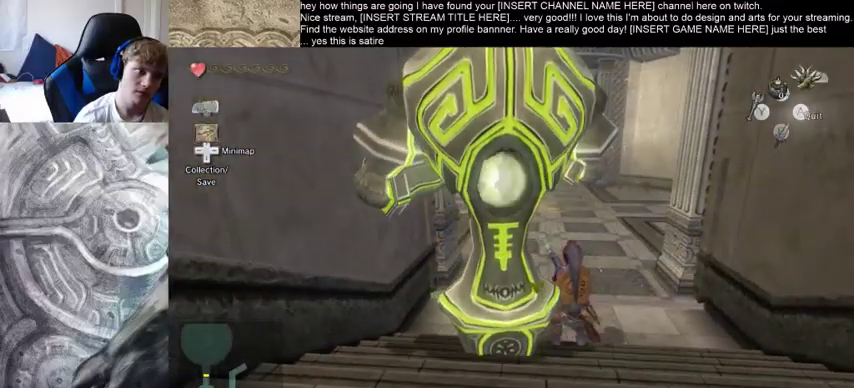
{"buttons": [], "left_stick": "up", "right_stick": "center", "events": []}
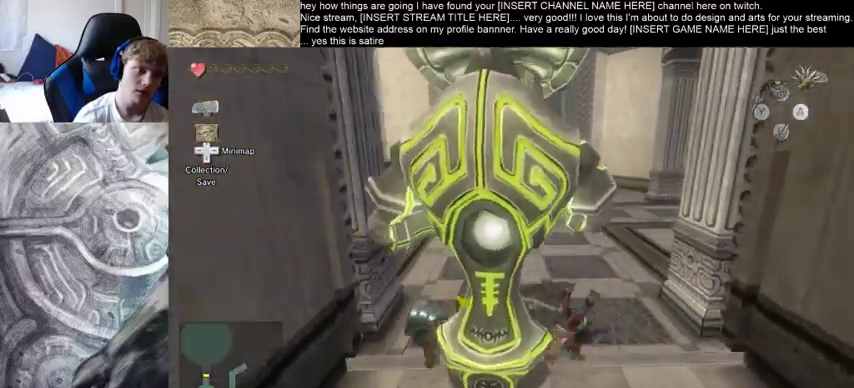
{"buttons": [], "left_stick": "up", "right_stick": "center", "events": []}
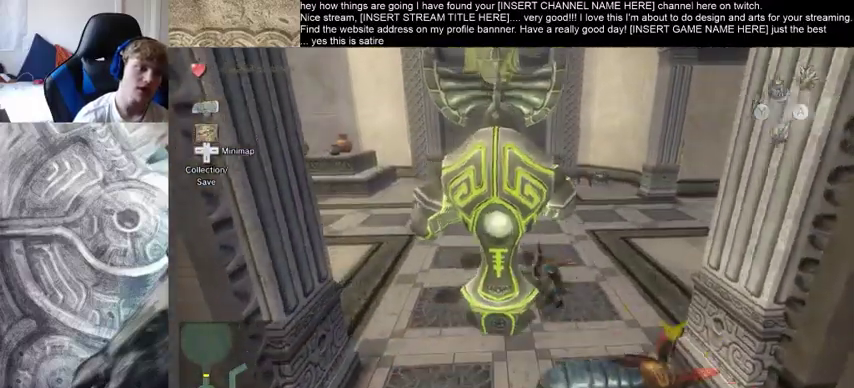
{"buttons": [], "left_stick": "up", "right_stick": "center", "events": [[67, "left_stick", "up-left"], [400, "left_stick", "up"]]}
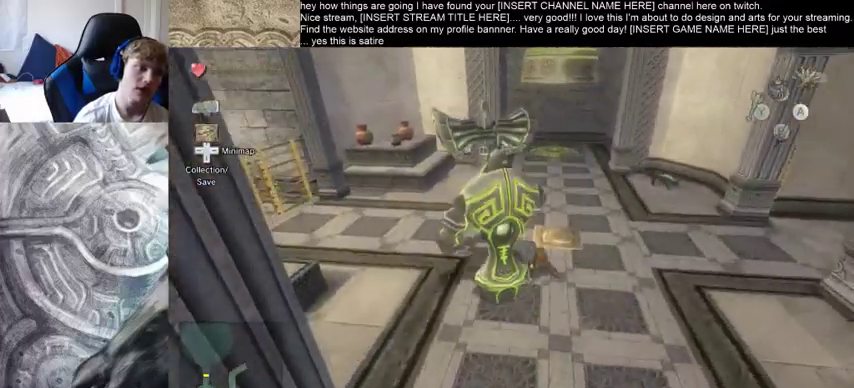
{"buttons": [], "left_stick": "up-right", "right_stick": "center", "events": [[333, "left_stick", "up-right"]]}
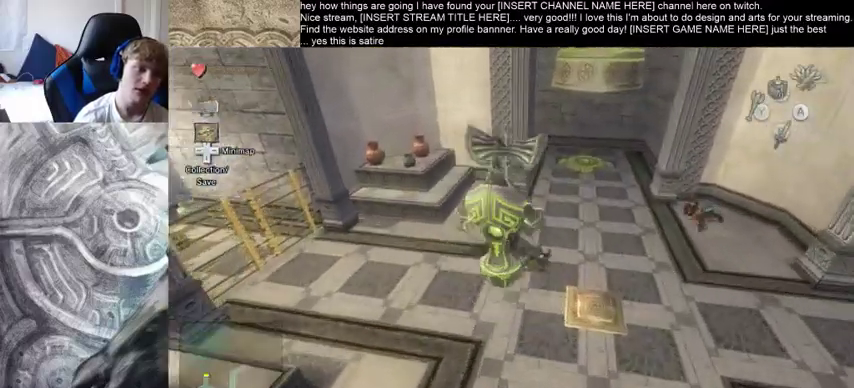
{"buttons": [], "left_stick": "up", "right_stick": "center", "events": [[233, "left_stick", "up"]]}
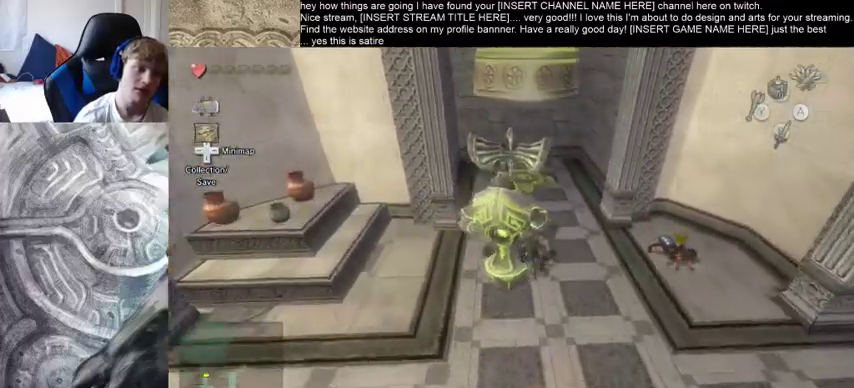
{"buttons": [], "left_stick": "up", "right_stick": "center", "events": []}
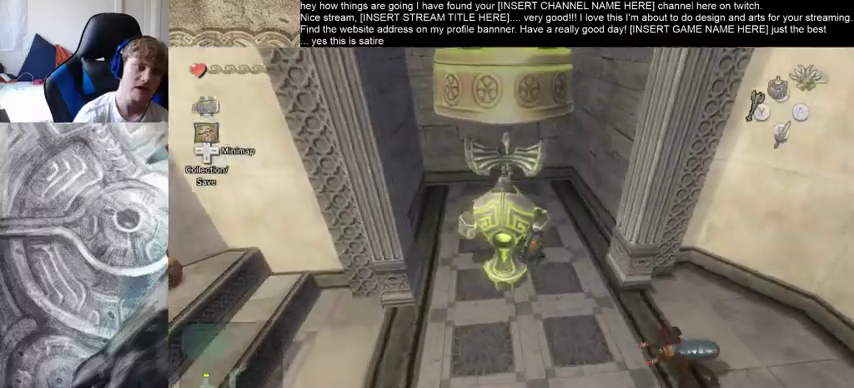
{"buttons": [], "left_stick": "up", "right_stick": "center", "events": []}
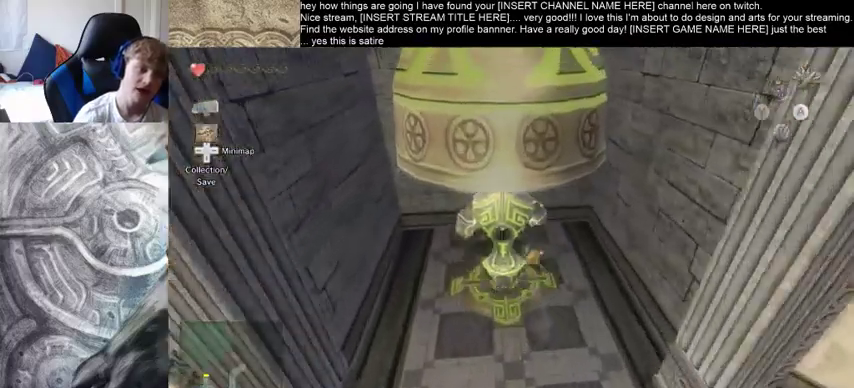
{"buttons": [], "left_stick": "center", "right_stick": "center", "events": [[267, "left_stick", "center"]]}
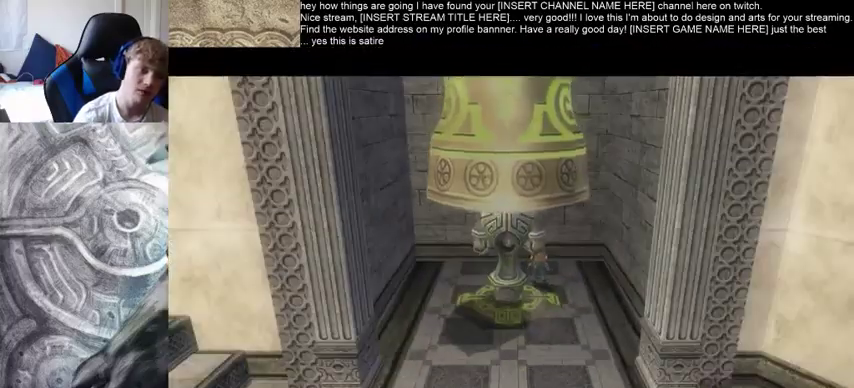
{"buttons": [], "left_stick": "right", "right_stick": "center", "events": [[500, "left_stick", "right"]]}
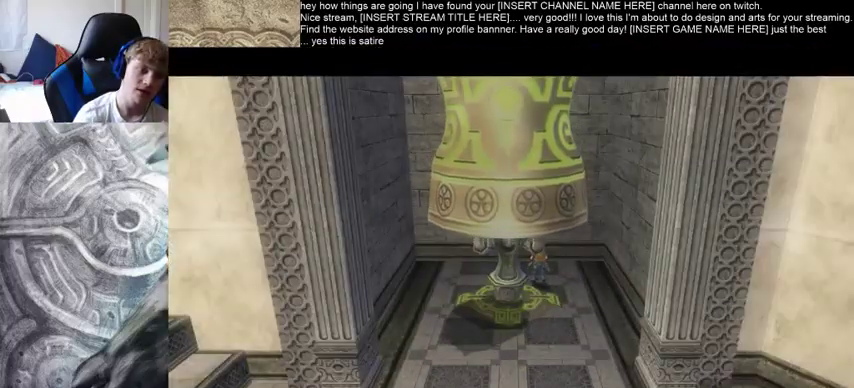
{"buttons": [], "left_stick": "right", "right_stick": "center", "events": []}
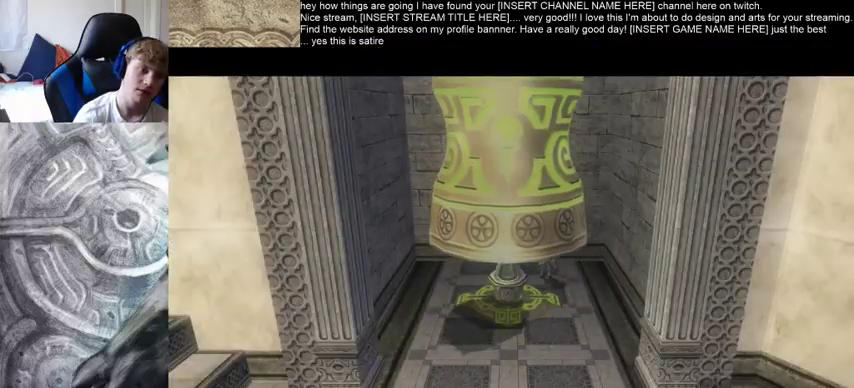
{"buttons": [], "left_stick": "right", "right_stick": "center", "events": []}
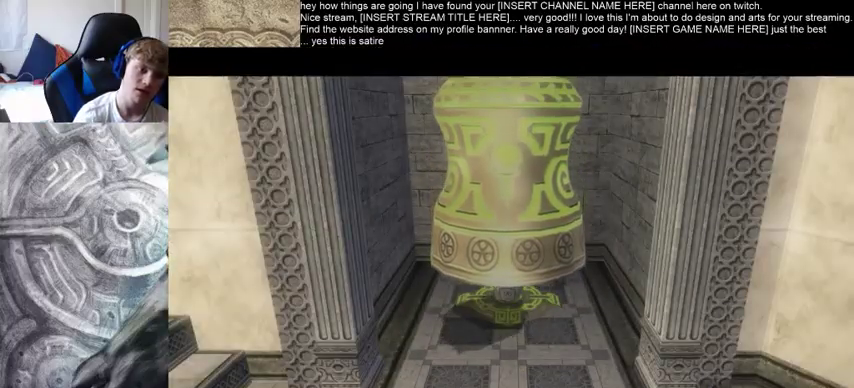
{"buttons": [], "left_stick": "down-right", "right_stick": "center", "events": [[500, "left_stick", "down-right"]]}
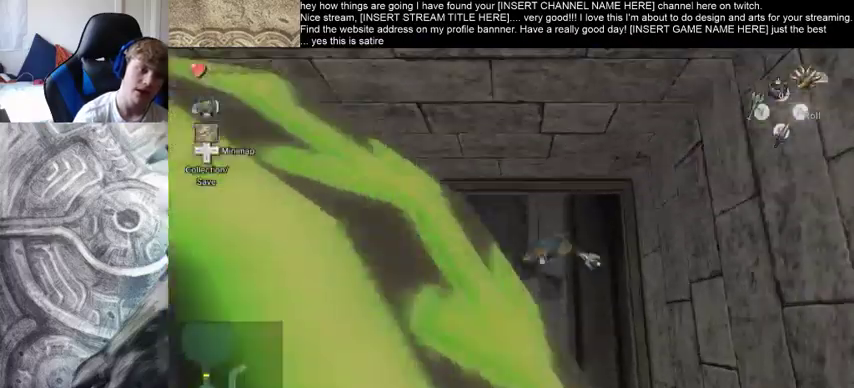
{"buttons": [], "left_stick": "down", "right_stick": "right", "events": [[167, "left_stick", "down"], [367, "right_stick", "right"]]}